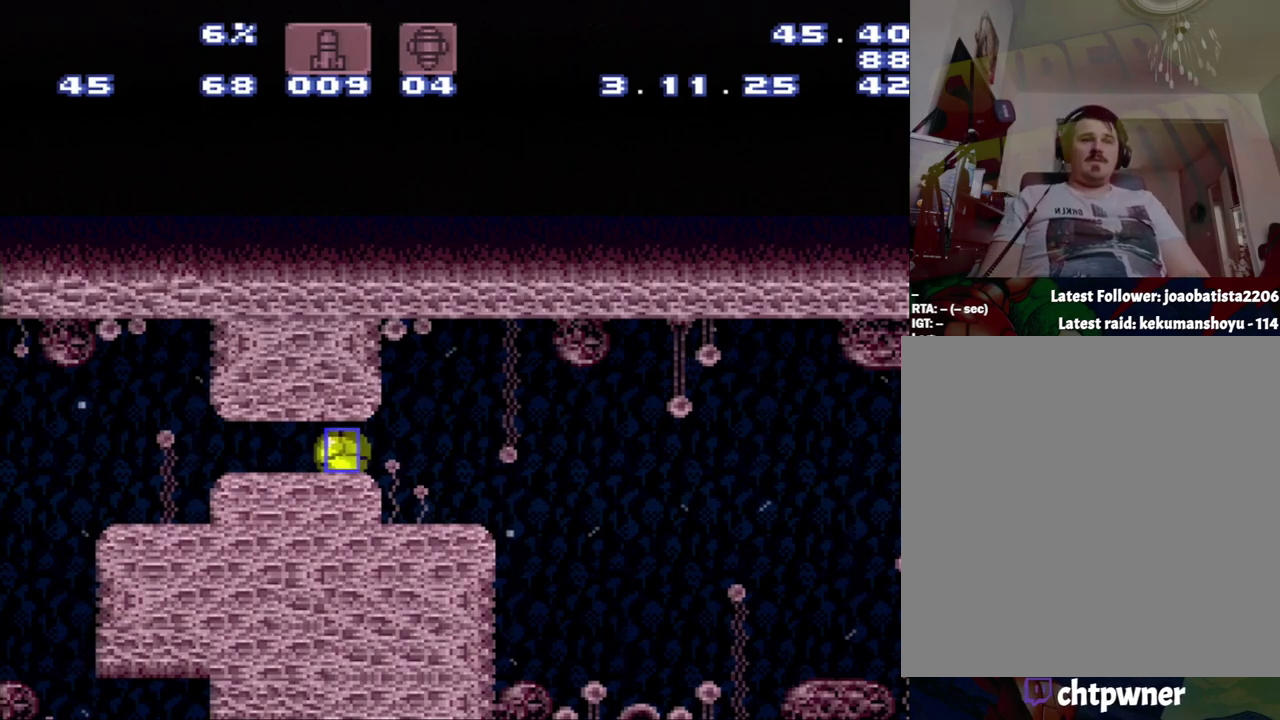
Gameplay with a controller (Nintendo layout); each line is a JSON object with the inputs held at the frame after it. "events" lists button and stick changes between this image and that frame as [ms after this image, input, new state], when the widget could be followed in between. Not read: L3 R3.
{"buttons": ["A", "DPAD_RIGHT"], "events": [[217, "A", "down"], [250, "DPAD_RIGHT", "down"]]}
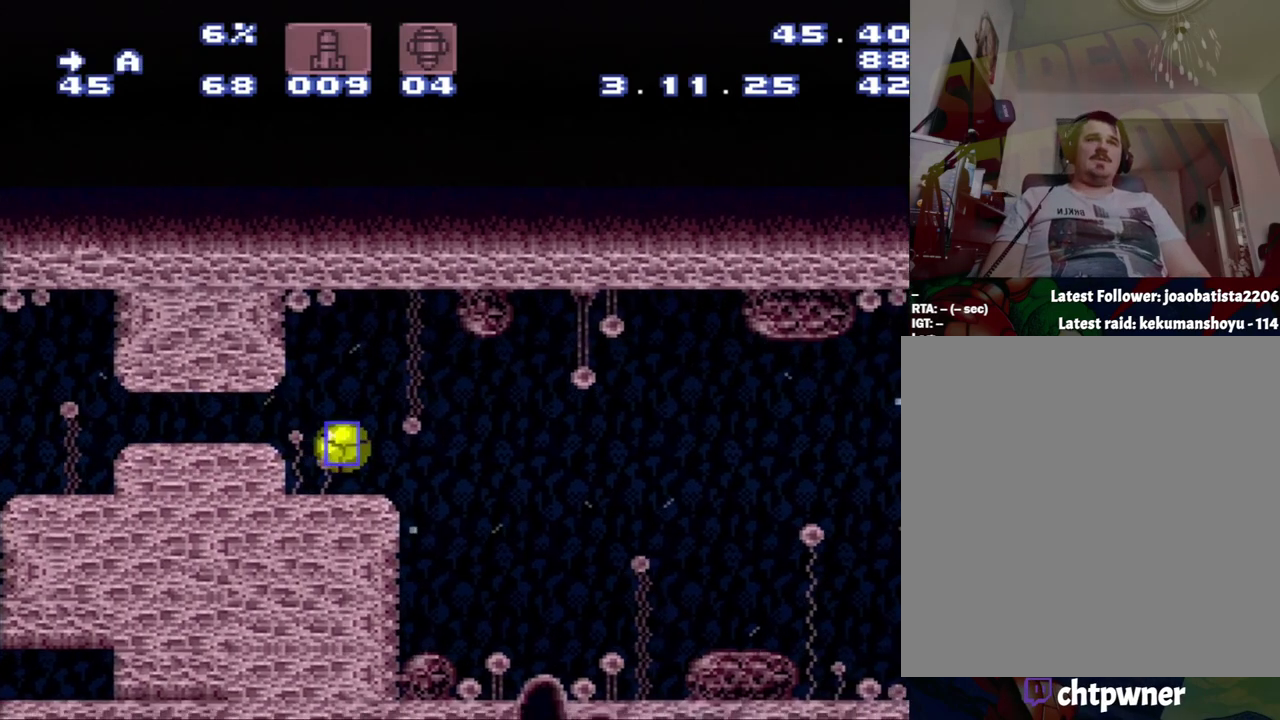
{"buttons": ["A"], "events": [[33, "X", "down"], [283, "DPAD_RIGHT", "up"], [333, "X", "up"]]}
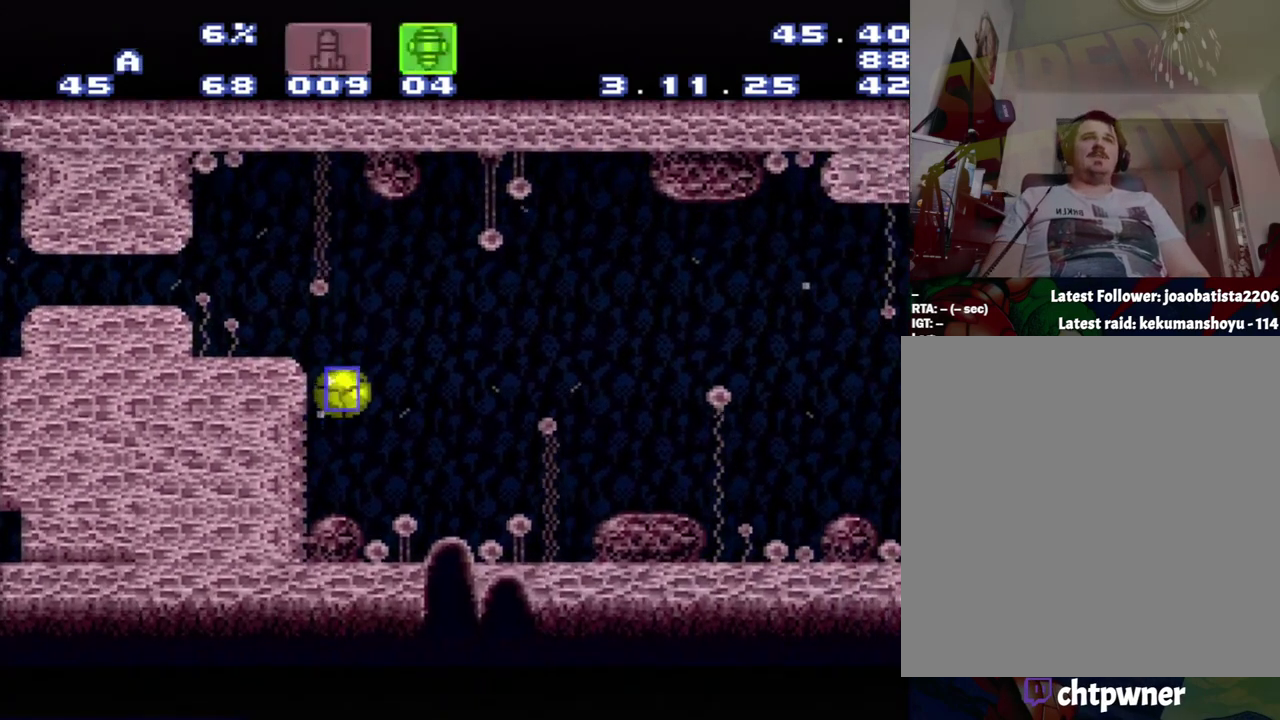
{"buttons": ["A"], "events": []}
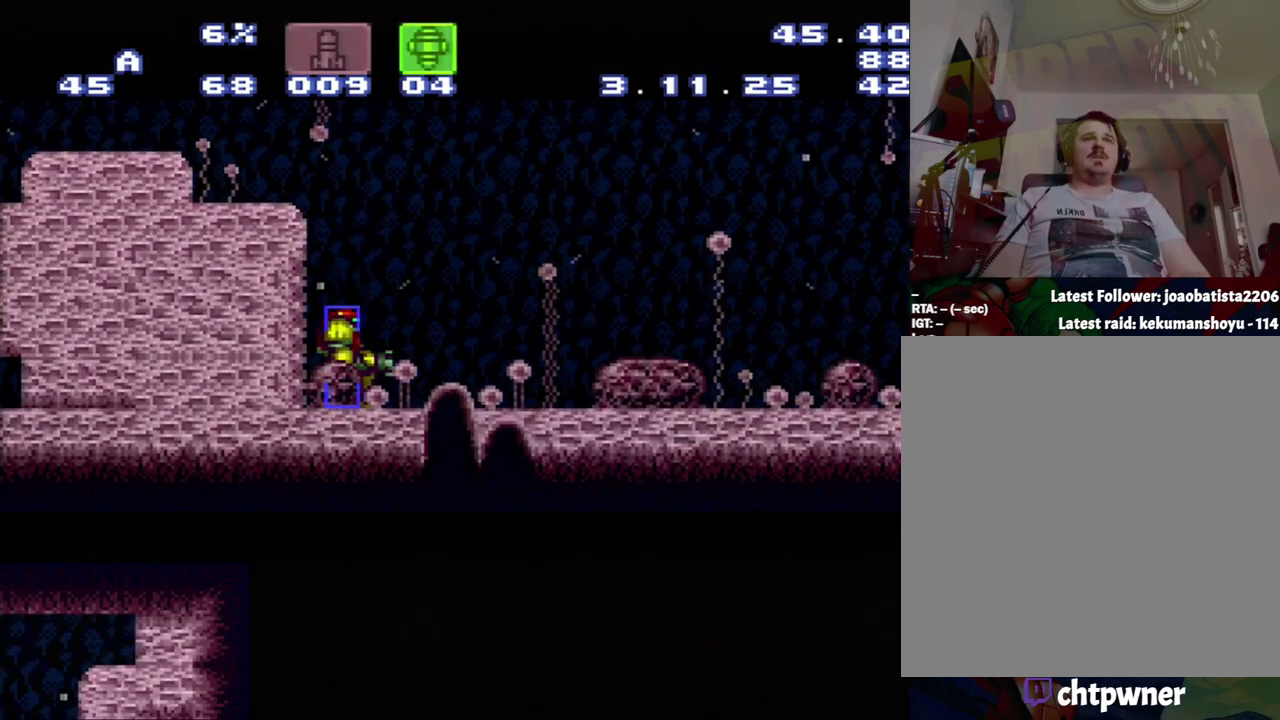
{"buttons": [], "events": [[83, "DPAD_UP", "down"], [333, "A", "up"], [333, "DPAD_UP", "up"]]}
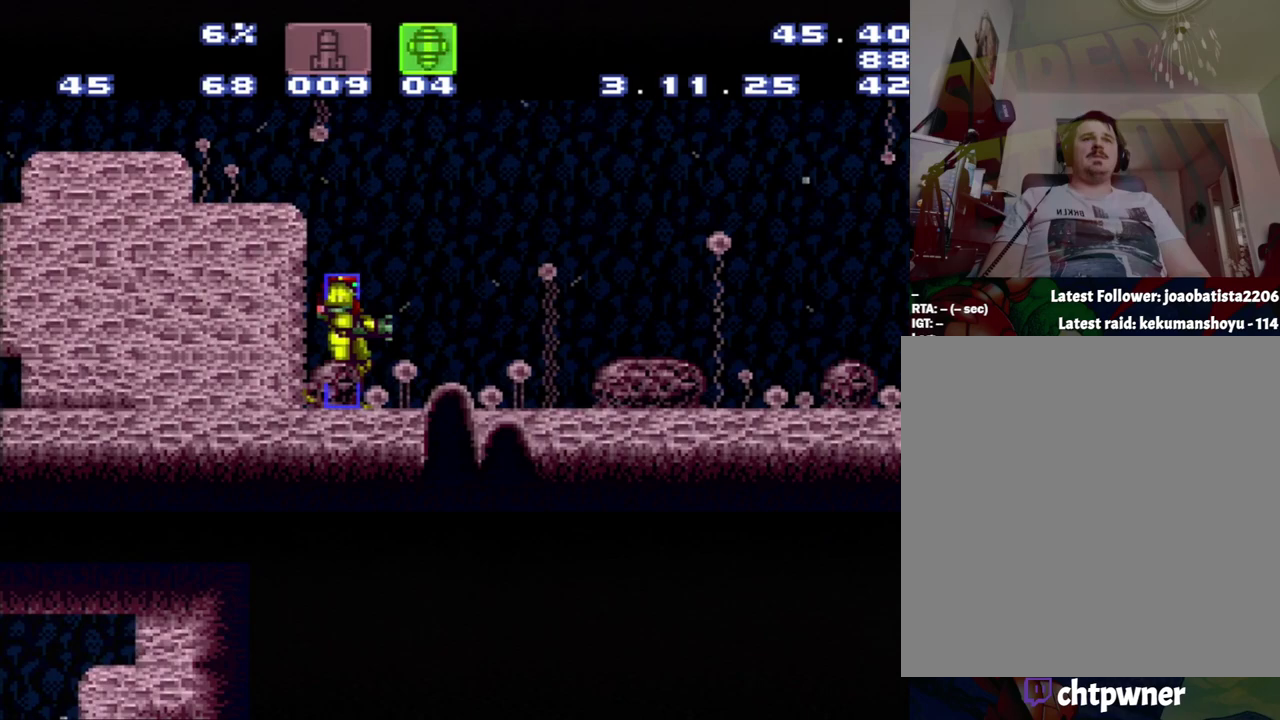
{"buttons": [], "events": []}
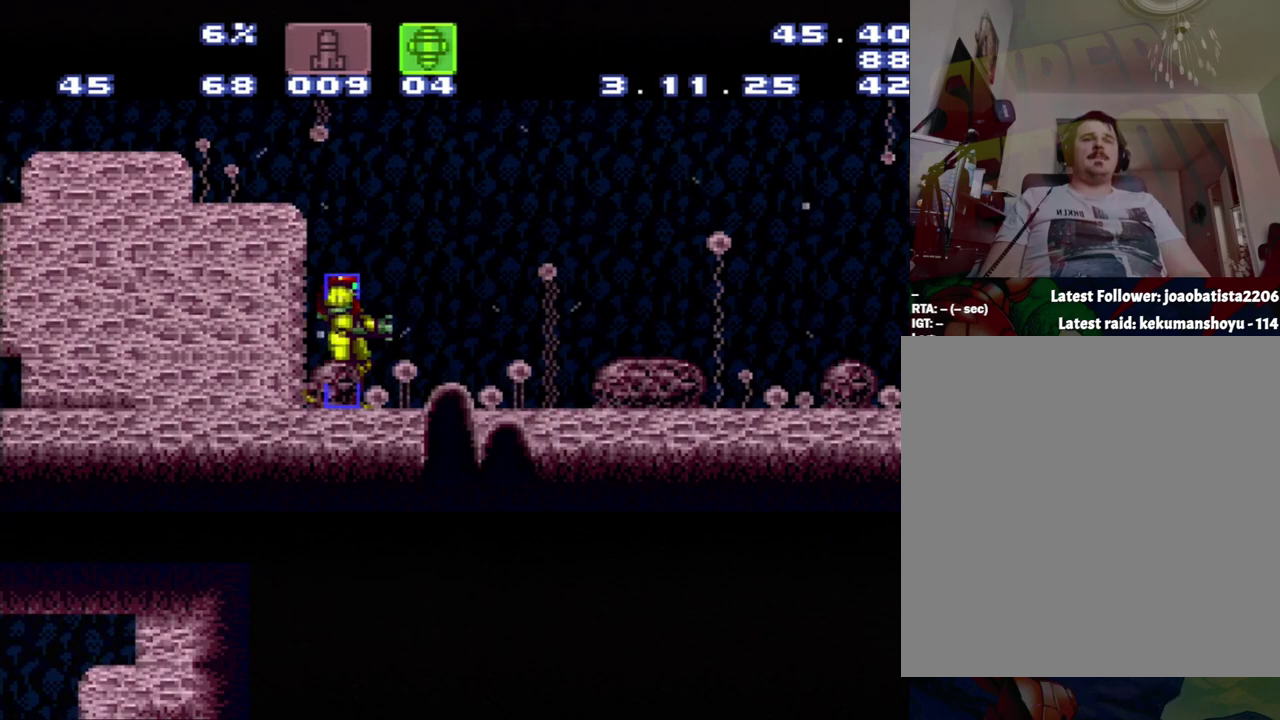
{"buttons": ["A"], "events": [[500, "A", "down"]]}
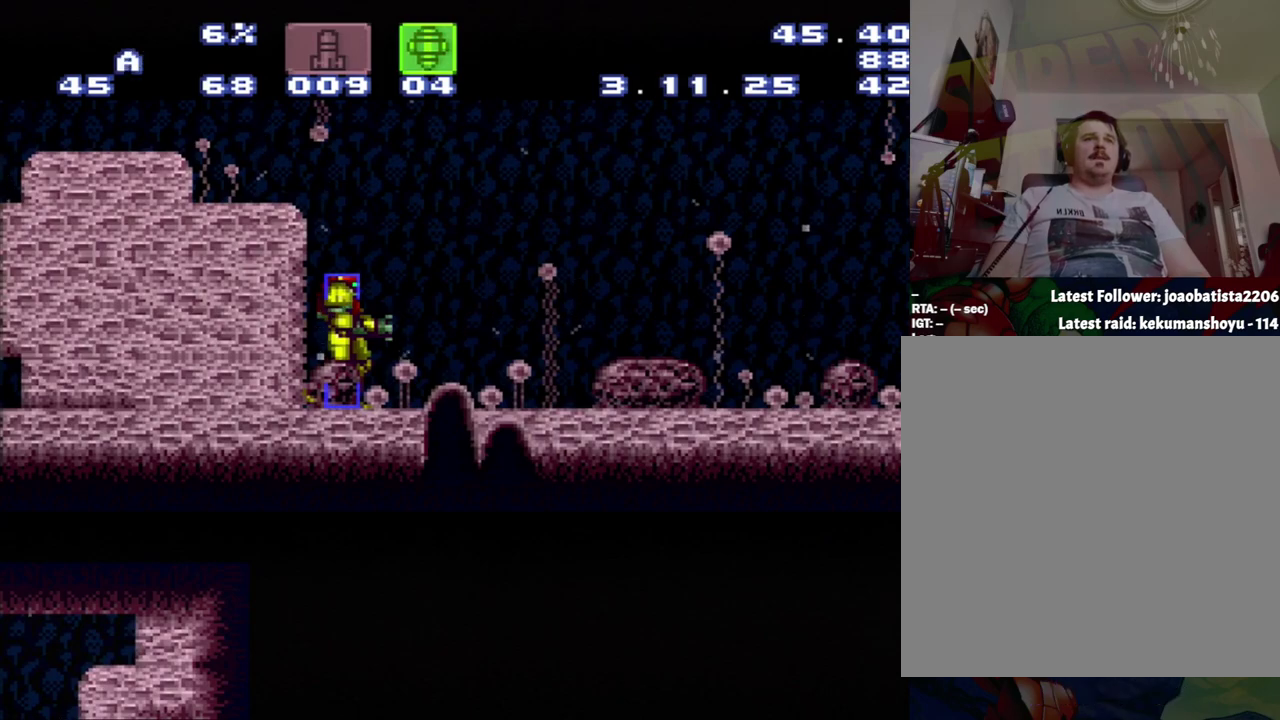
{"buttons": ["A"], "events": []}
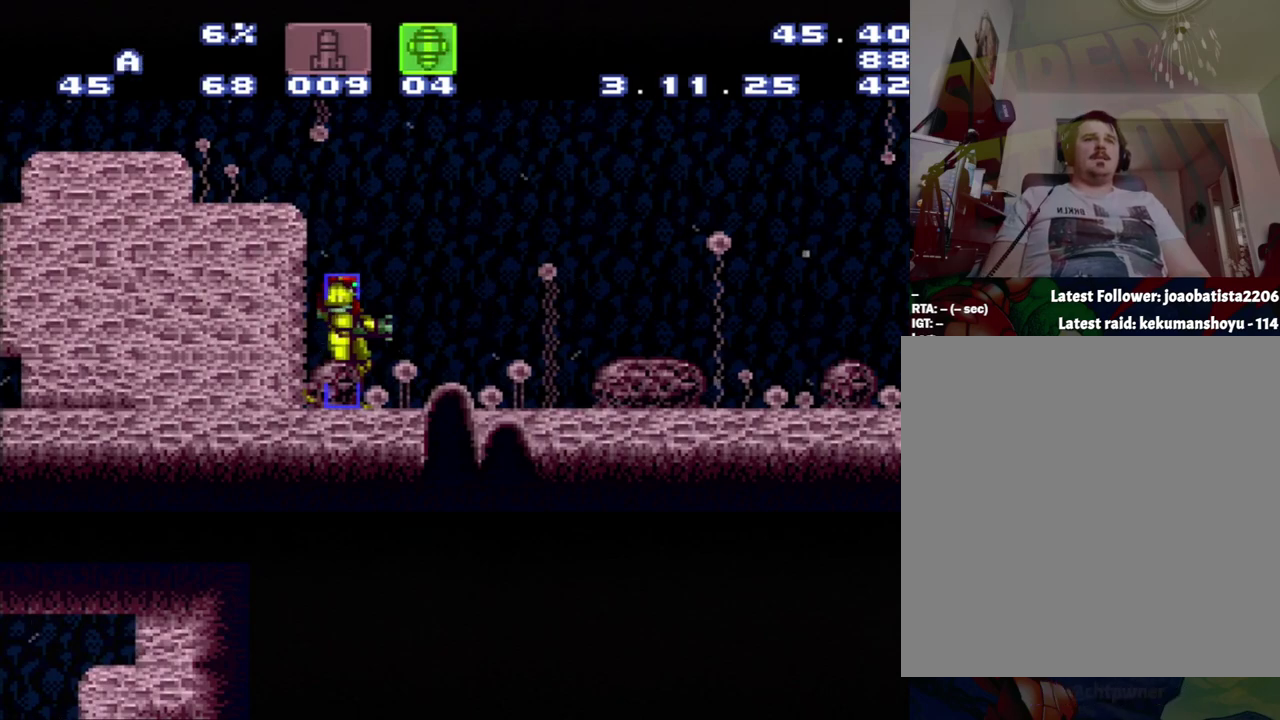
{"buttons": ["A"], "events": [[67, "DPAD_RIGHT", "down"], [233, "DPAD_RIGHT", "up"], [283, "Y", "down"], [333, "Y", "up"]]}
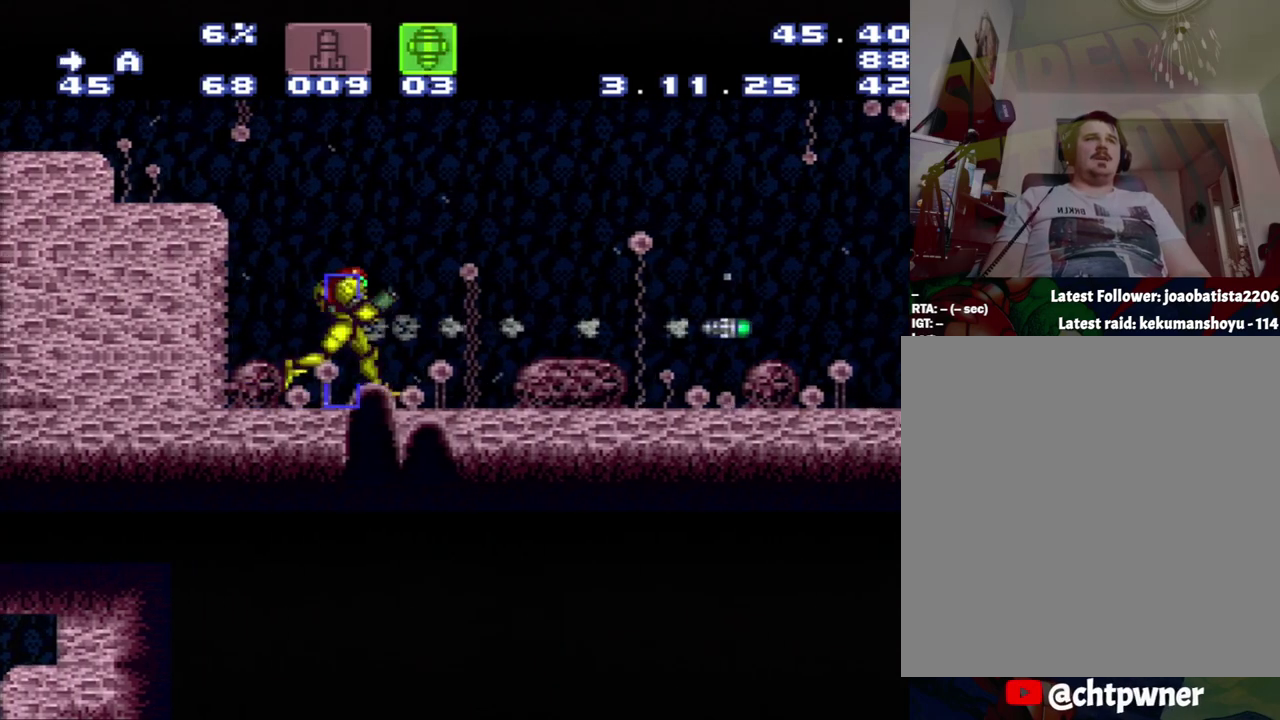
{"buttons": ["A", "DPAD_RIGHT"], "events": [[17, "DPAD_RIGHT", "down"]]}
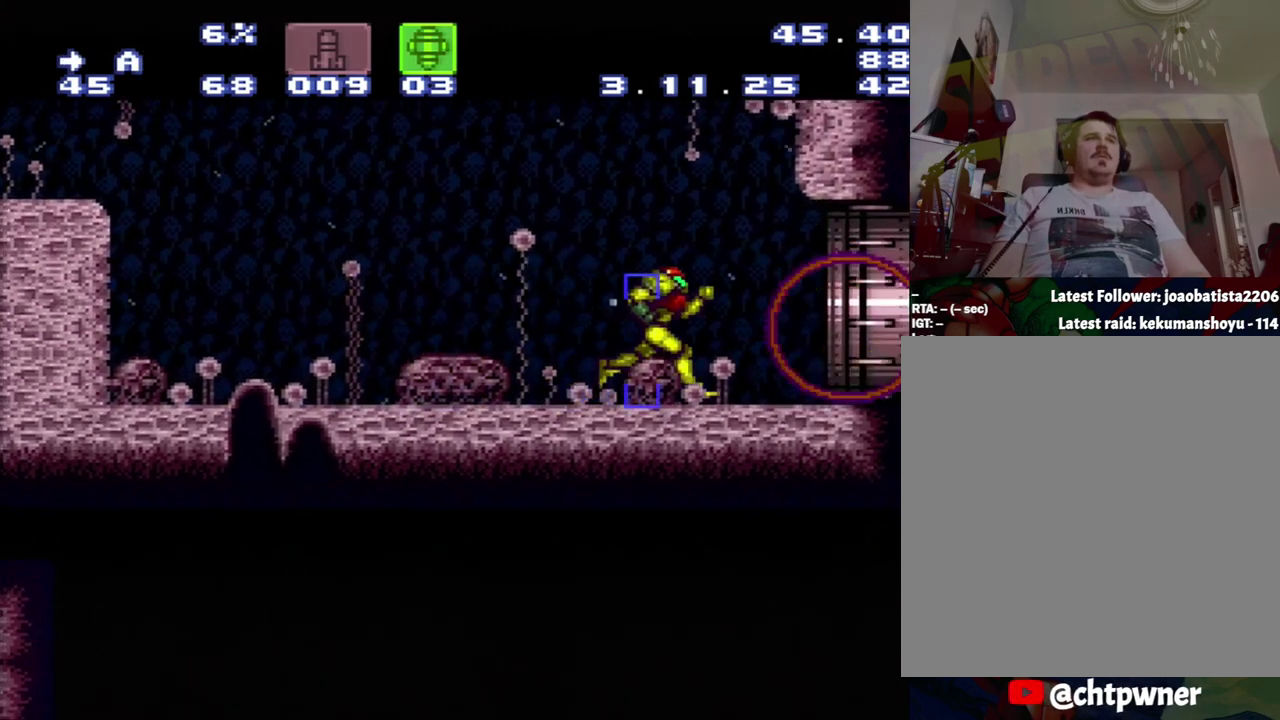
{"buttons": ["A", "DPAD_RIGHT"], "events": []}
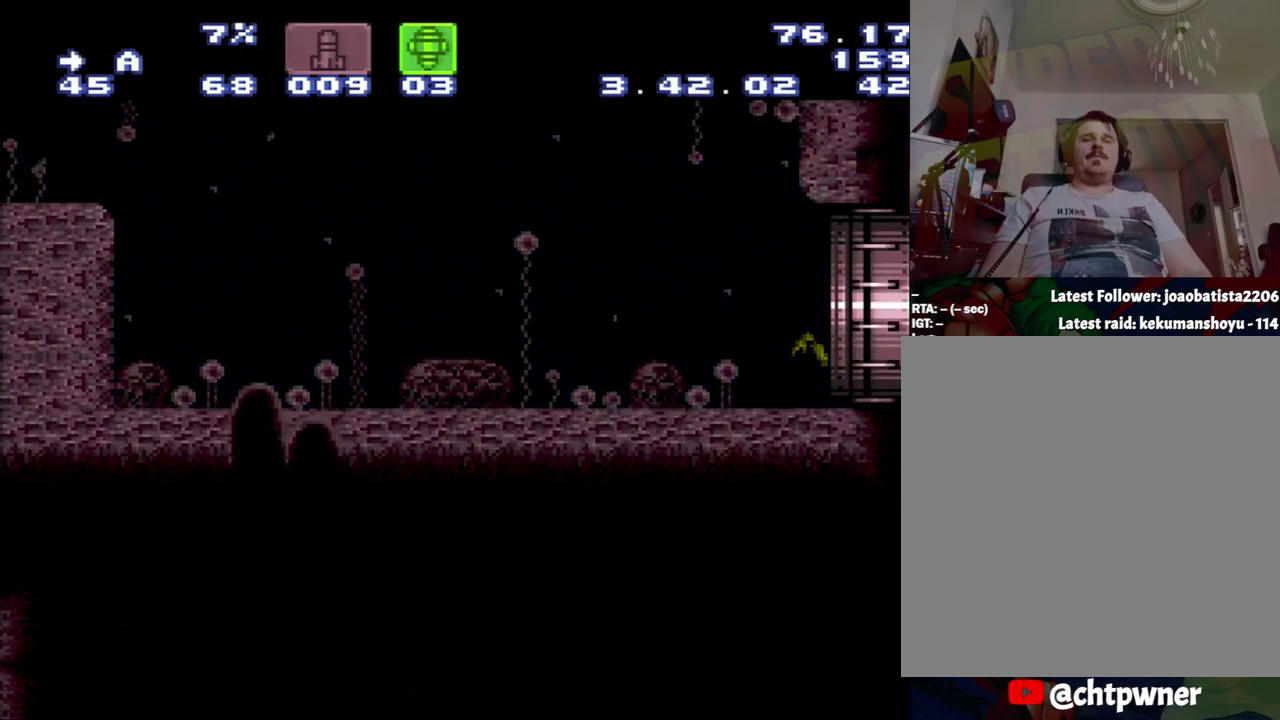
{"buttons": ["A", "DPAD_RIGHT"], "events": []}
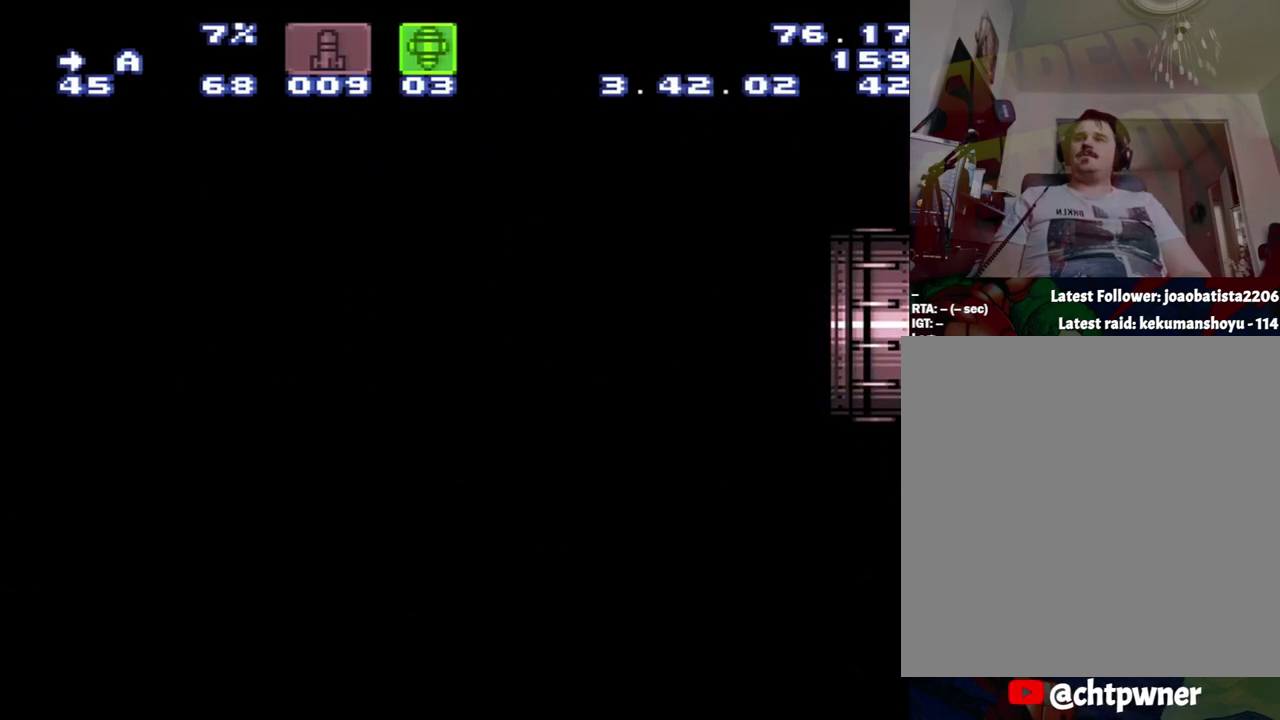
{"buttons": ["A", "DPAD_RIGHT"], "events": []}
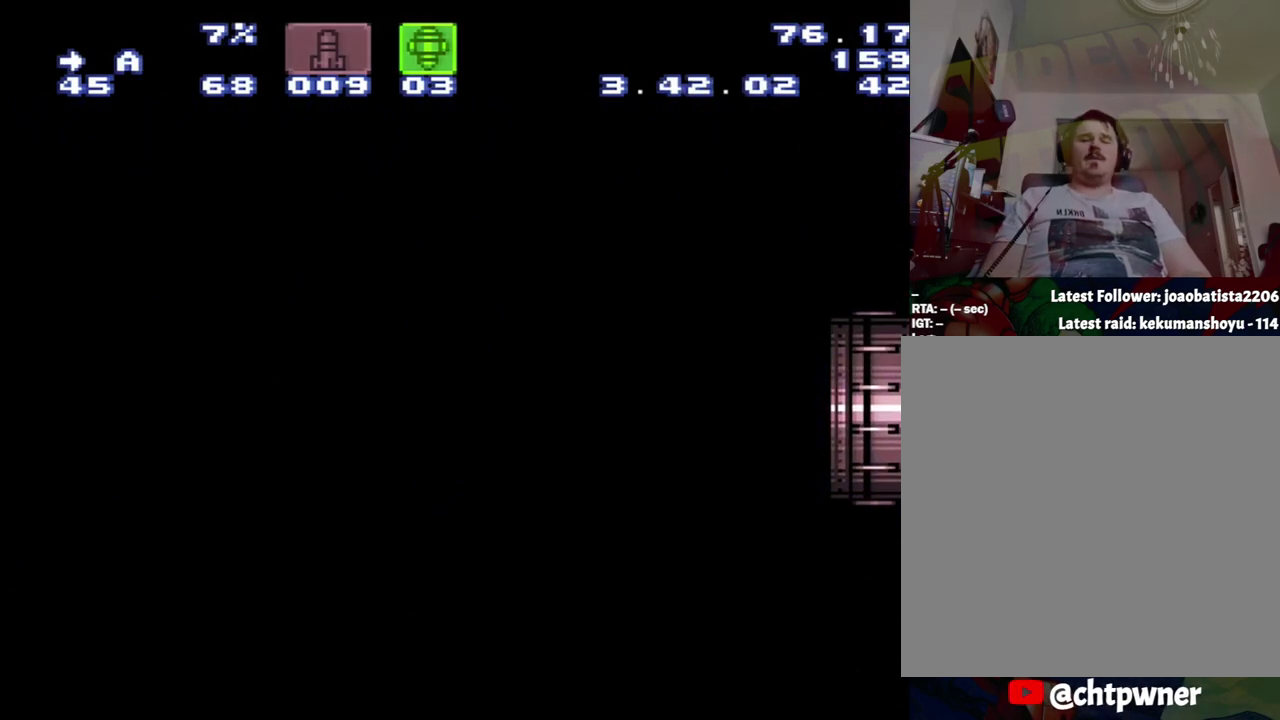
{"buttons": ["A", "DPAD_RIGHT"], "events": [[283, "A", "up"], [283, "DPAD_RIGHT", "up"], [450, "A", "down"], [450, "DPAD_RIGHT", "down"]]}
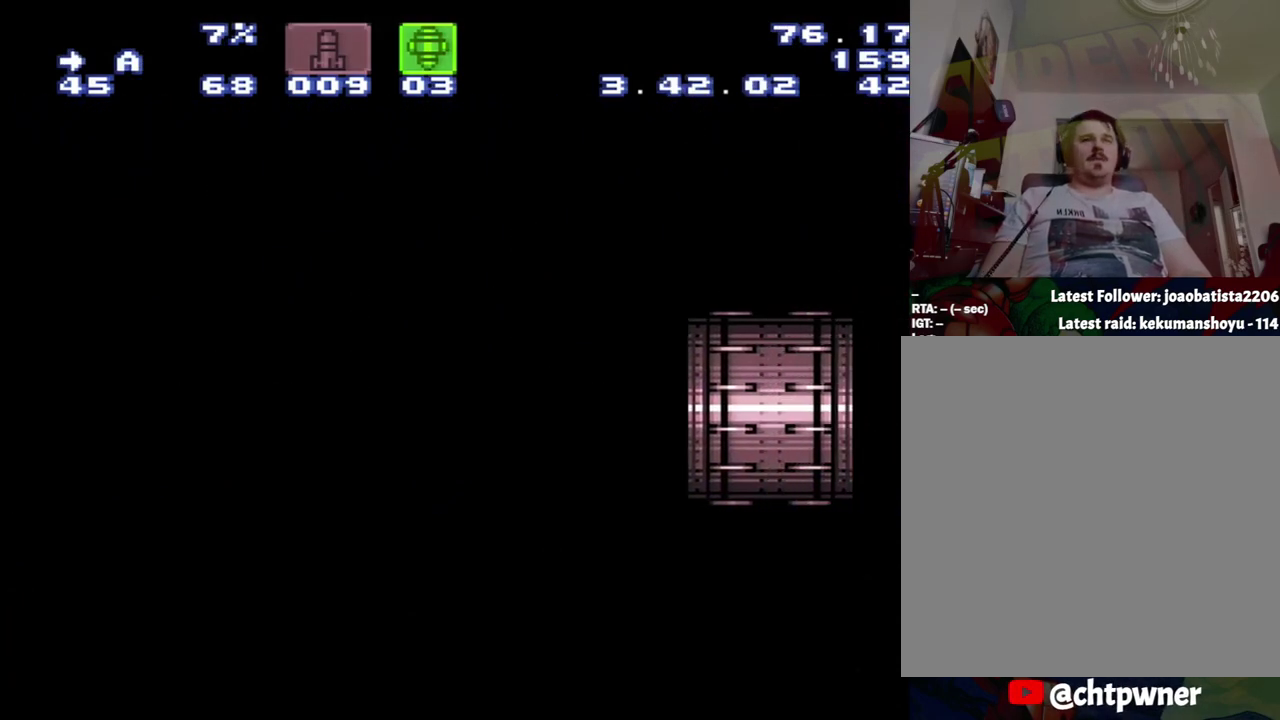
{"buttons": ["A", "DPAD_RIGHT"], "events": []}
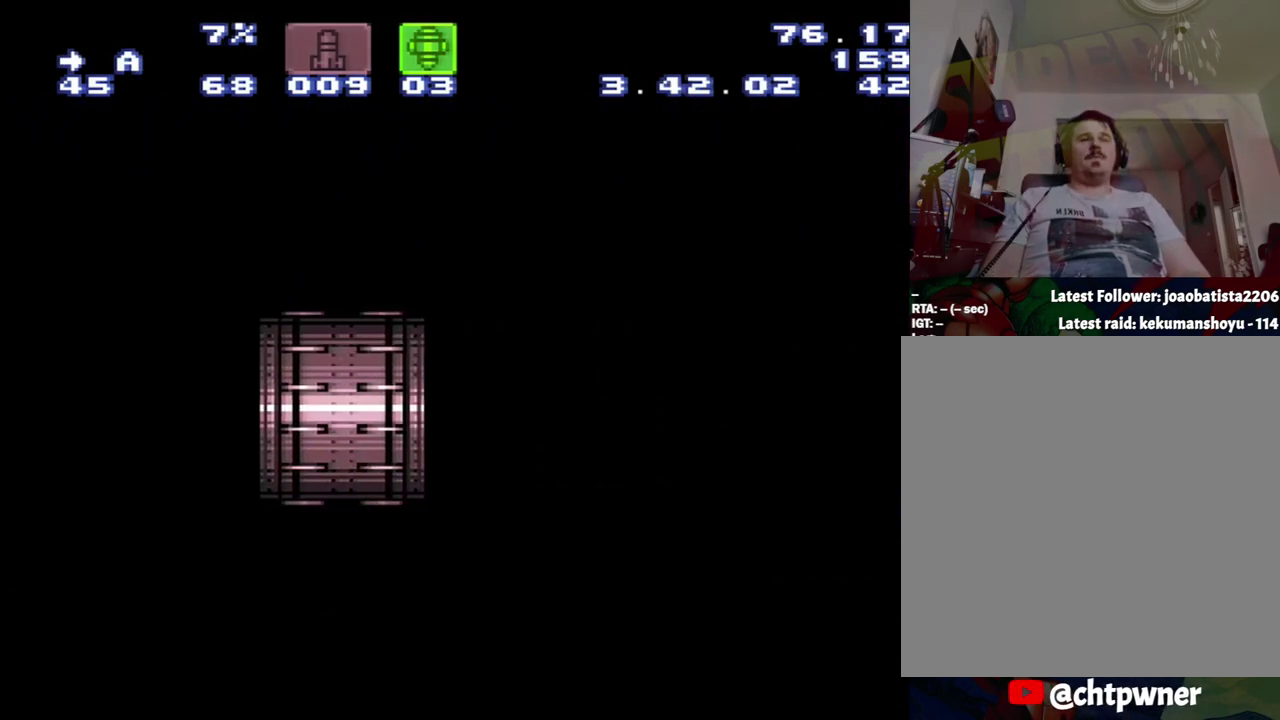
{"buttons": ["A", "DPAD_RIGHT"], "events": []}
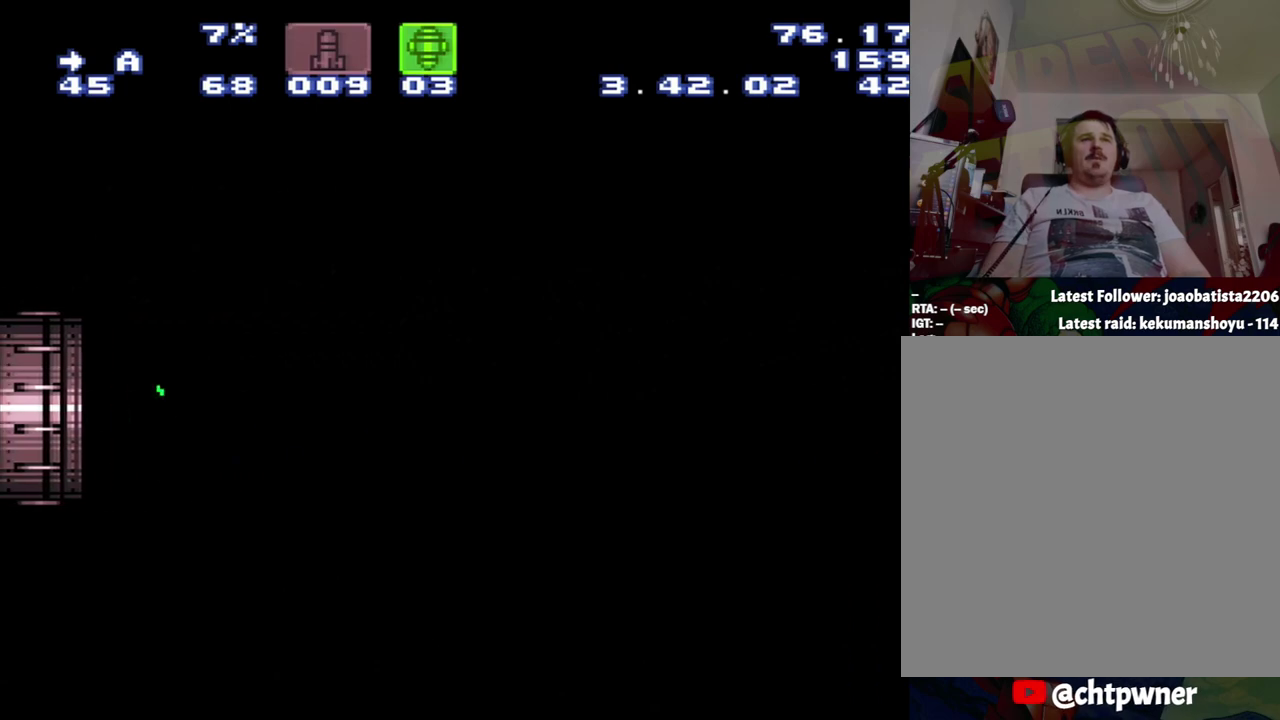
{"buttons": ["A", "DPAD_RIGHT"], "events": []}
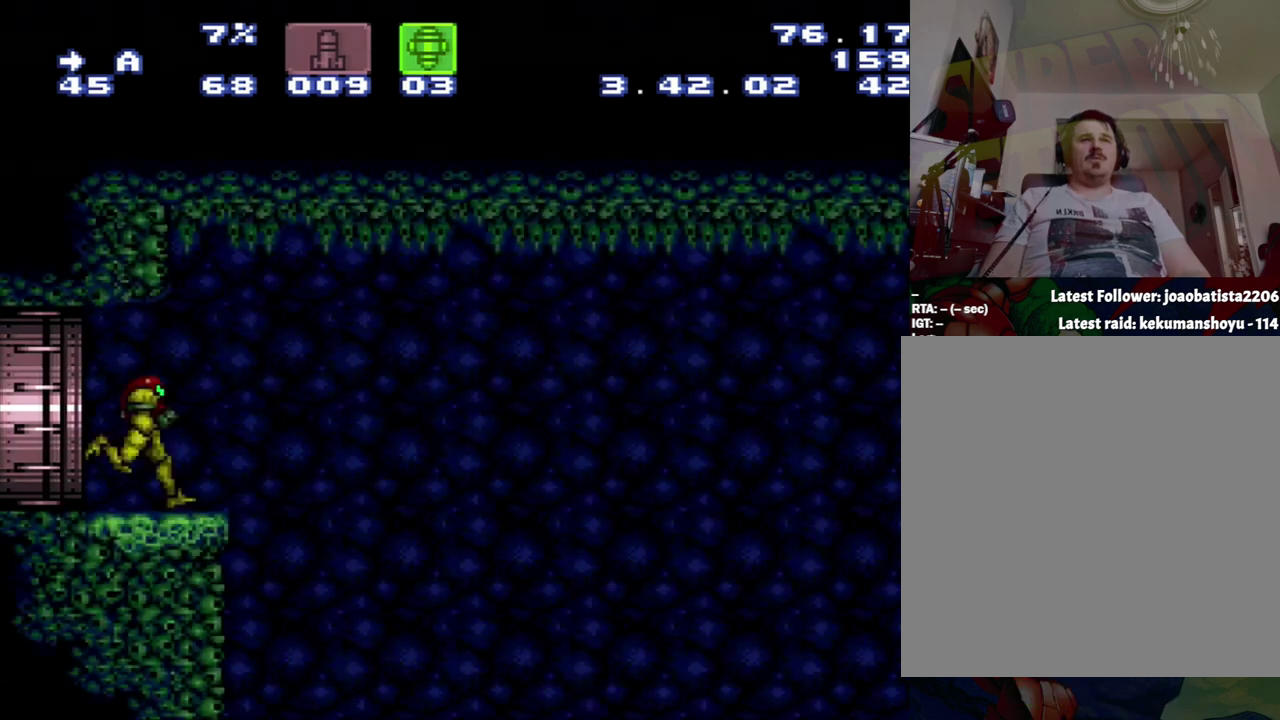
{"buttons": ["A", "B", "DPAD_RIGHT"], "events": [[183, "B", "down"]]}
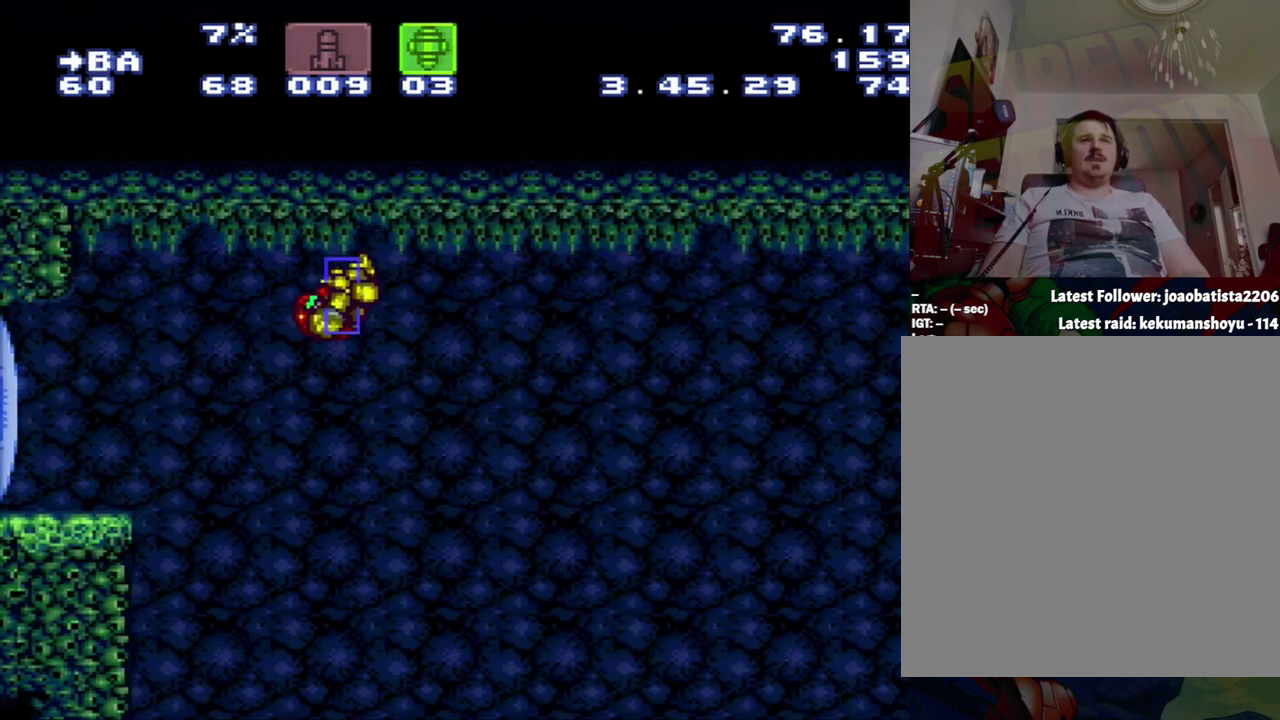
{"buttons": ["A", "B", "DPAD_RIGHT"], "events": []}
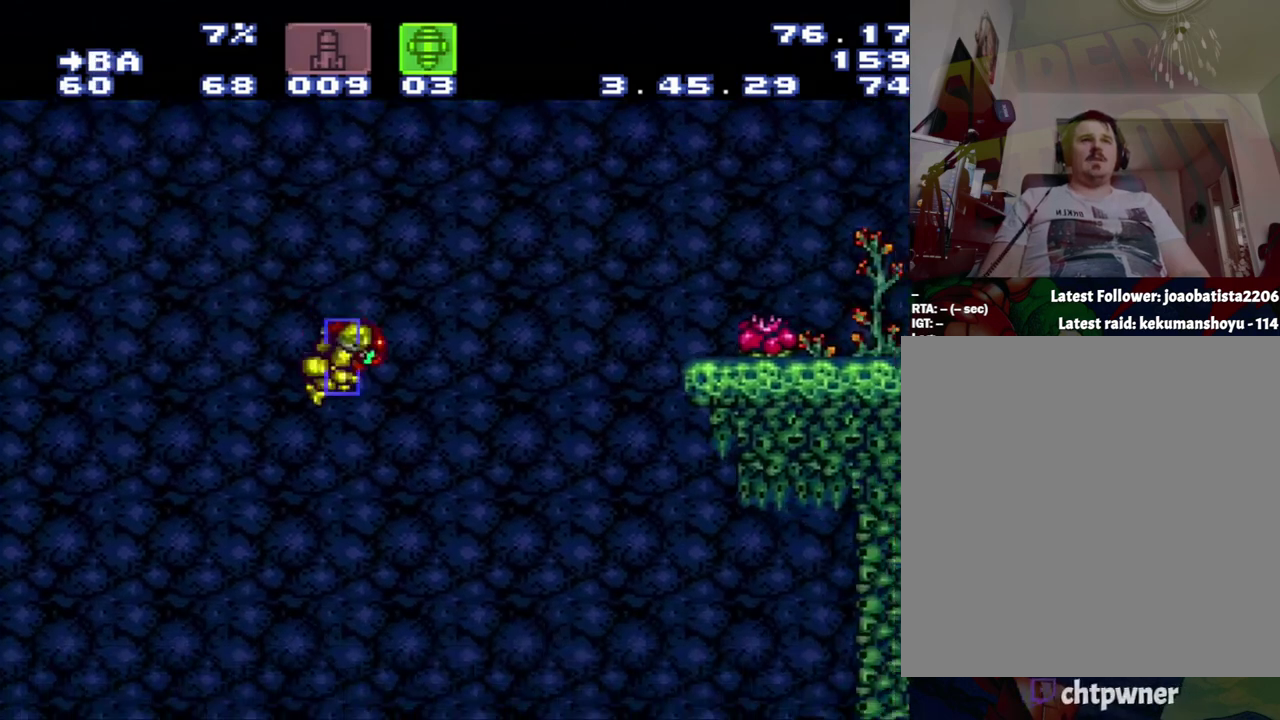
{"buttons": ["A", "B", "DPAD_RIGHT"], "events": []}
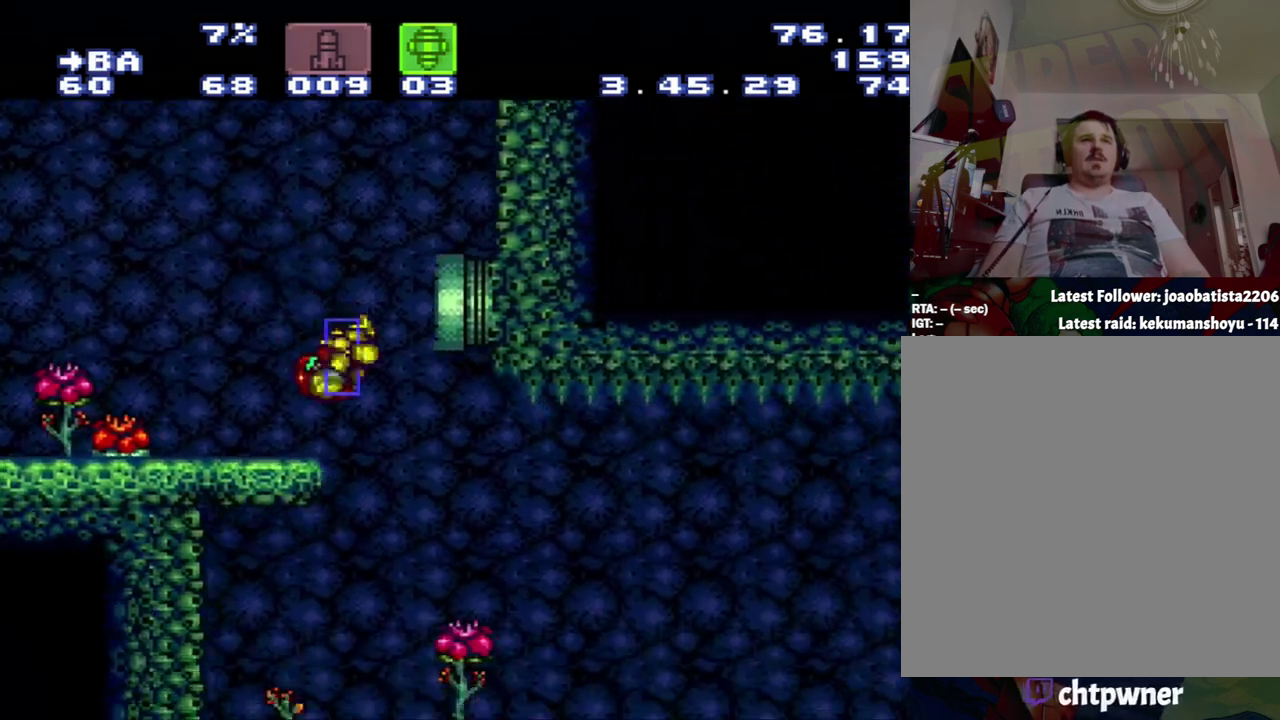
{"buttons": [], "events": [[283, "B", "up"], [283, "DPAD_RIGHT", "up"], [467, "A", "up"]]}
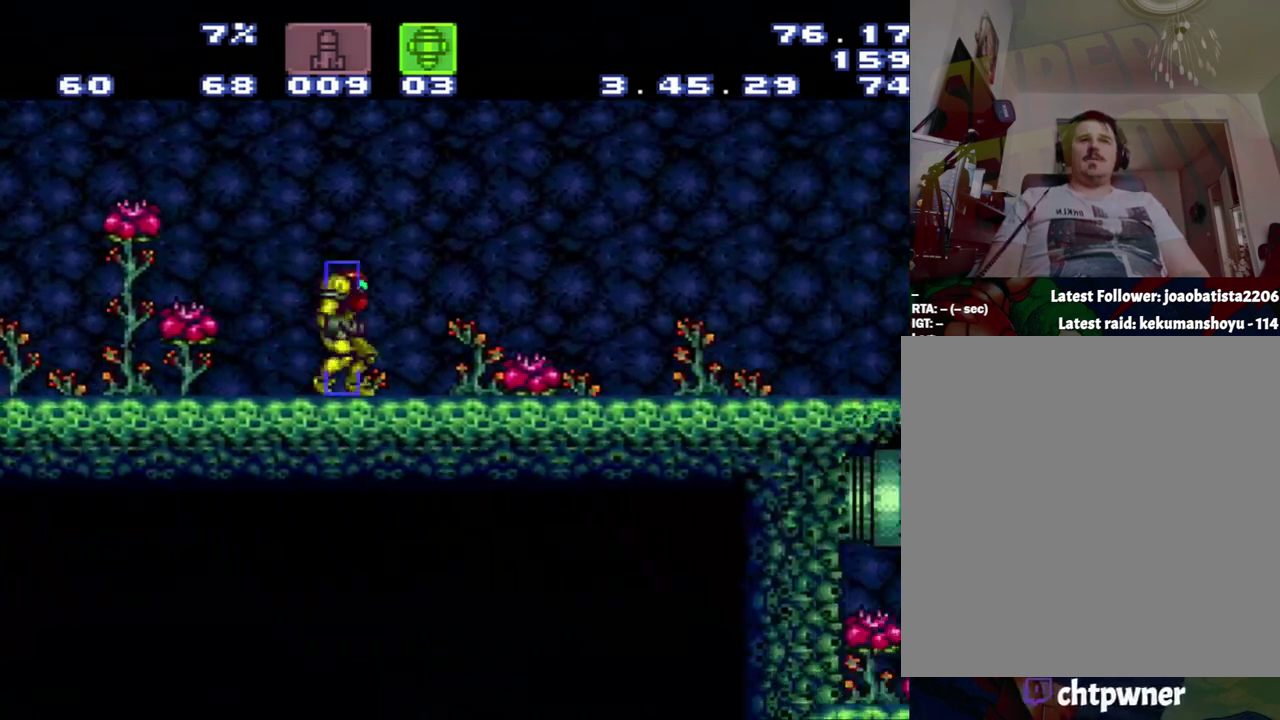
{"buttons": [], "events": []}
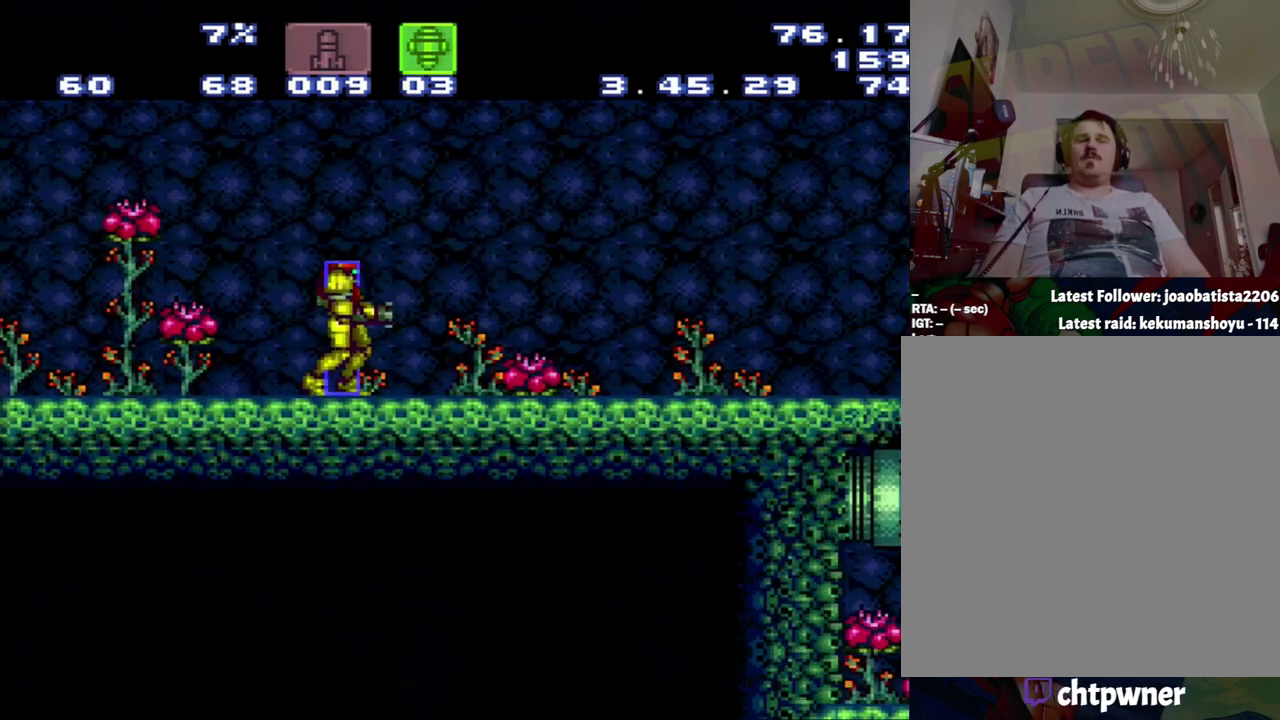
{"buttons": [], "events": []}
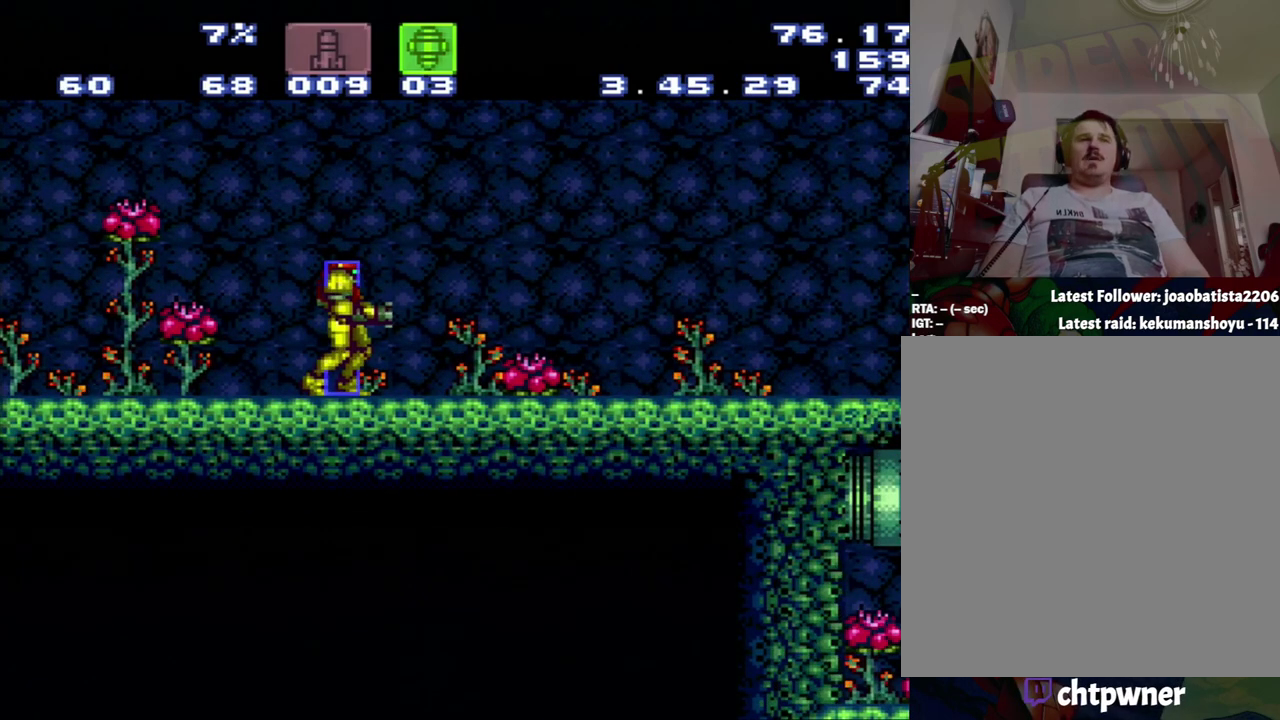
{"buttons": [], "events": [[83, "SELECT", "down"], [83, "START", "down"], [150, "SELECT", "up"], [150, "START", "up"]]}
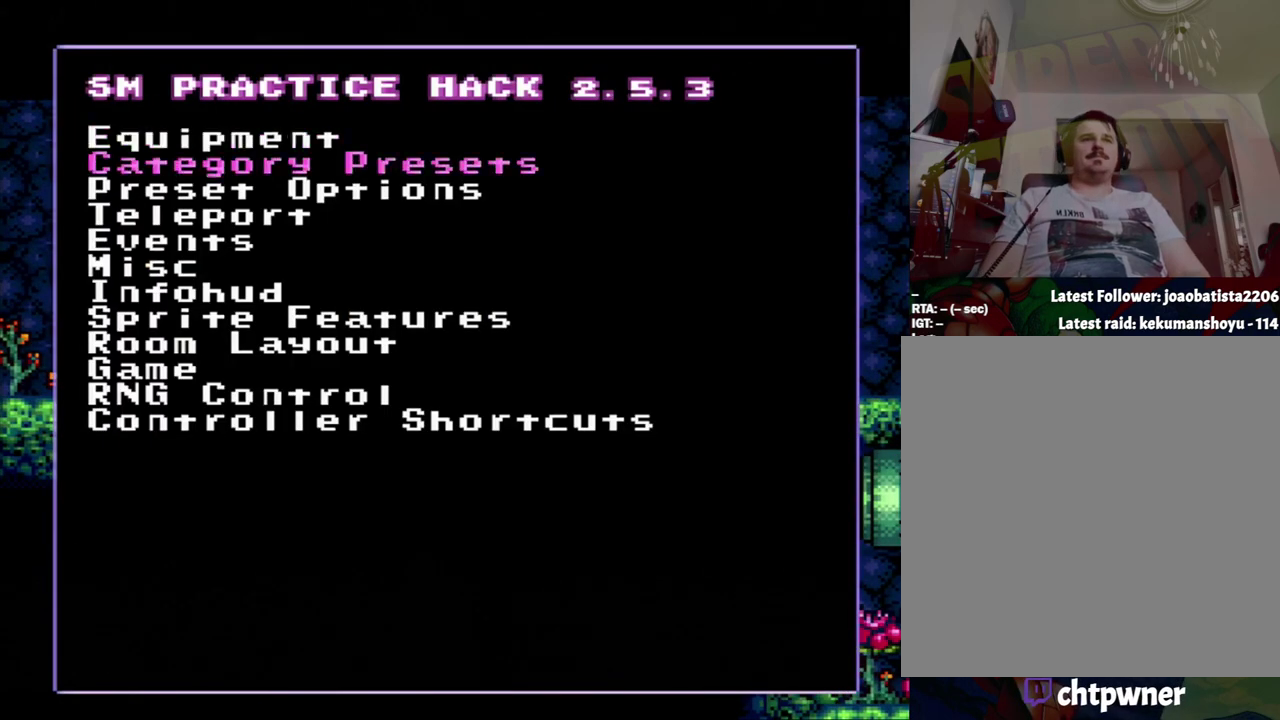
{"buttons": [], "events": [[83, "A", "down"], [183, "A", "up"]]}
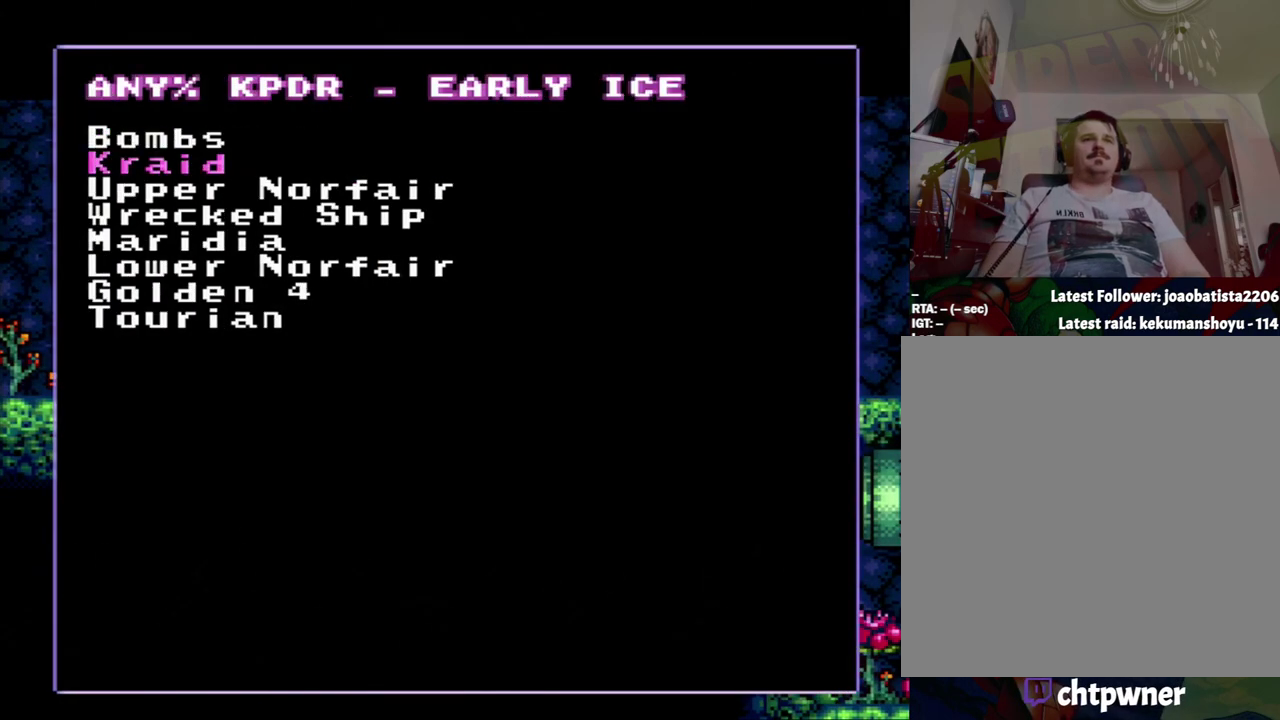
{"buttons": [], "events": [[183, "DPAD_DOWN", "down"], [467, "DPAD_DOWN", "up"]]}
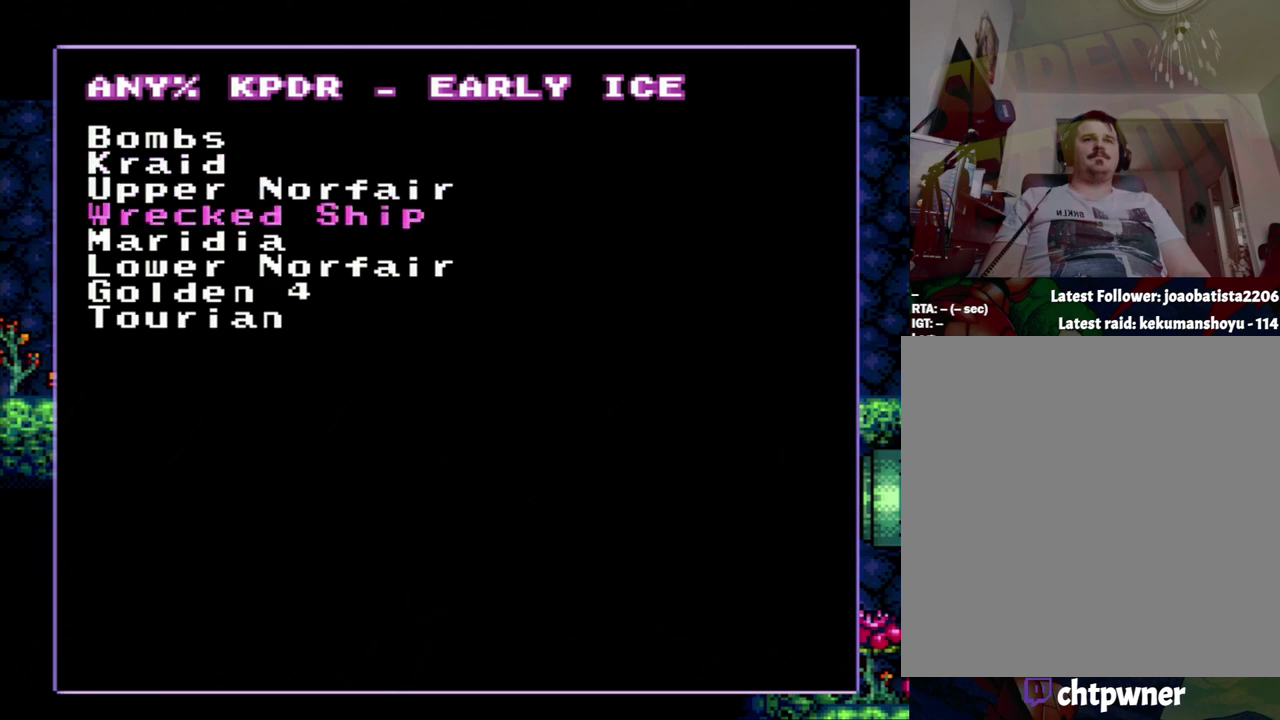
{"buttons": [], "events": [[217, "DPAD_UP", "down"], [267, "DPAD_UP", "up"]]}
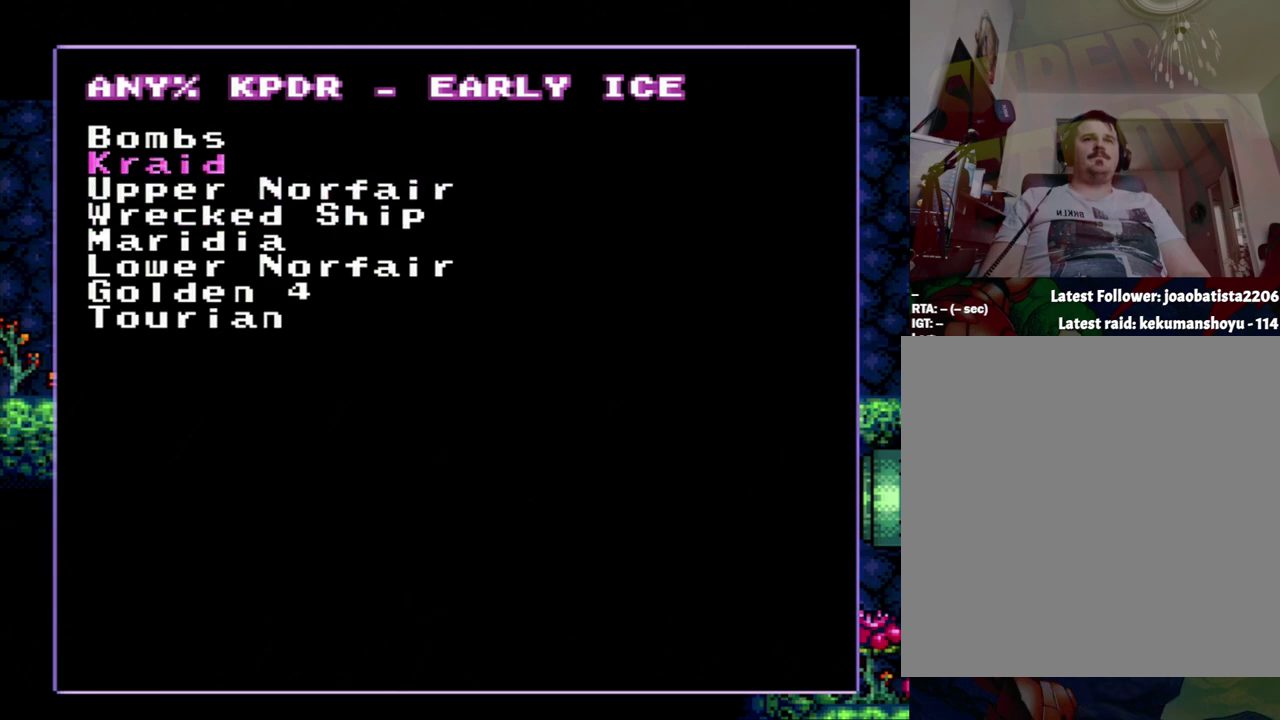
{"buttons": ["DPAD_UP"], "events": [[483, "DPAD_UP", "down"]]}
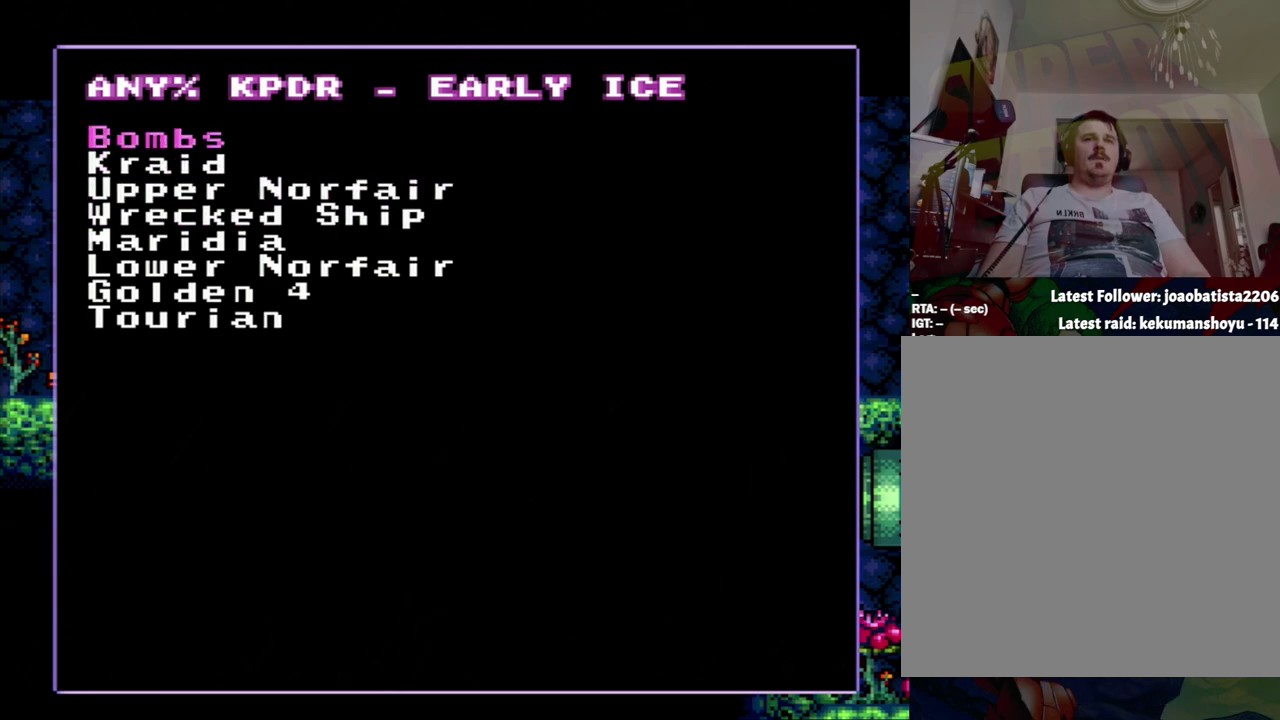
{"buttons": ["A"], "events": [[33, "DPAD_UP", "up"], [333, "A", "down"]]}
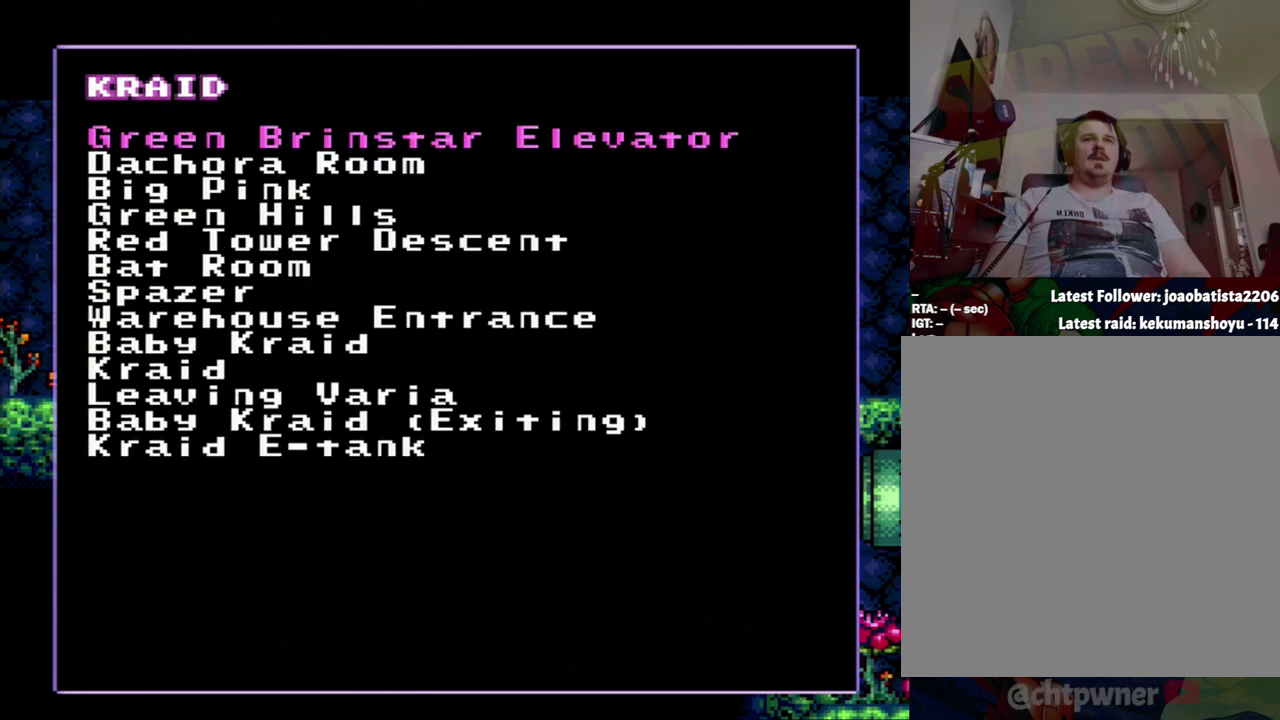
{"buttons": ["DPAD_DOWN"], "events": [[33, "A", "up"], [33, "DPAD_DOWN", "down"], [83, "DPAD_DOWN", "up"], [383, "DPAD_DOWN", "down"]]}
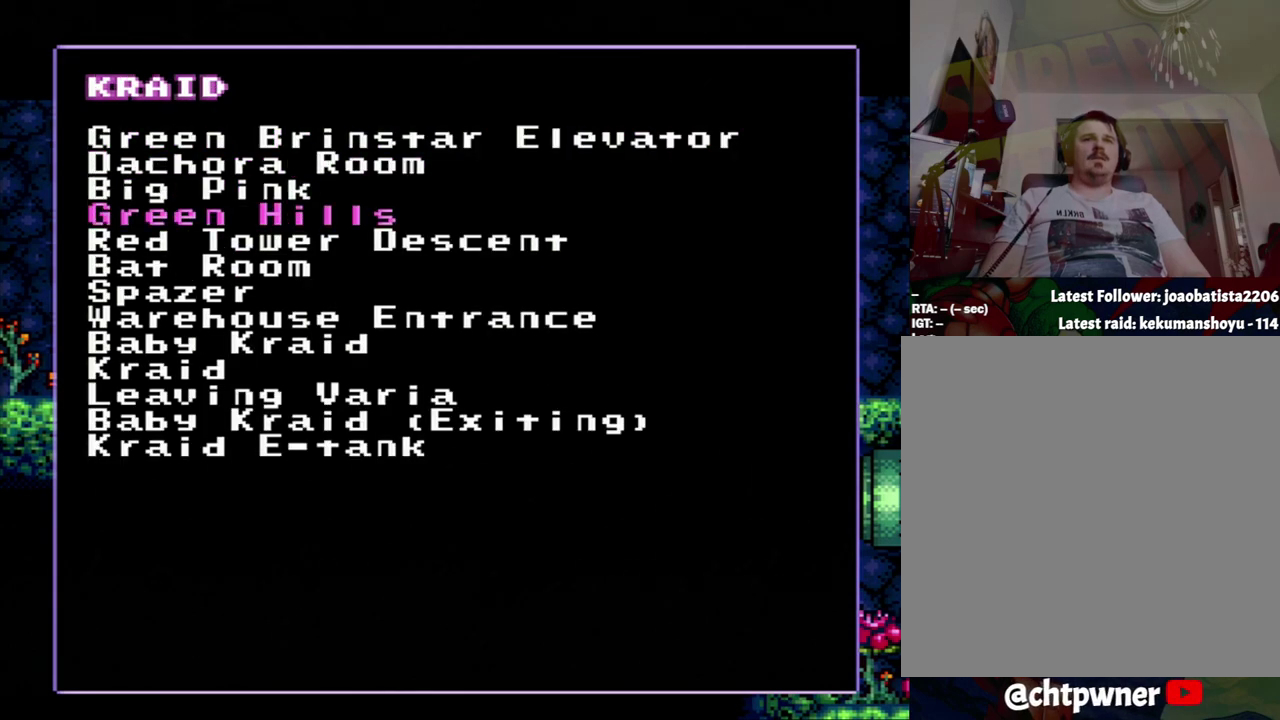
{"buttons": [], "events": [[67, "DPAD_DOWN", "up"]]}